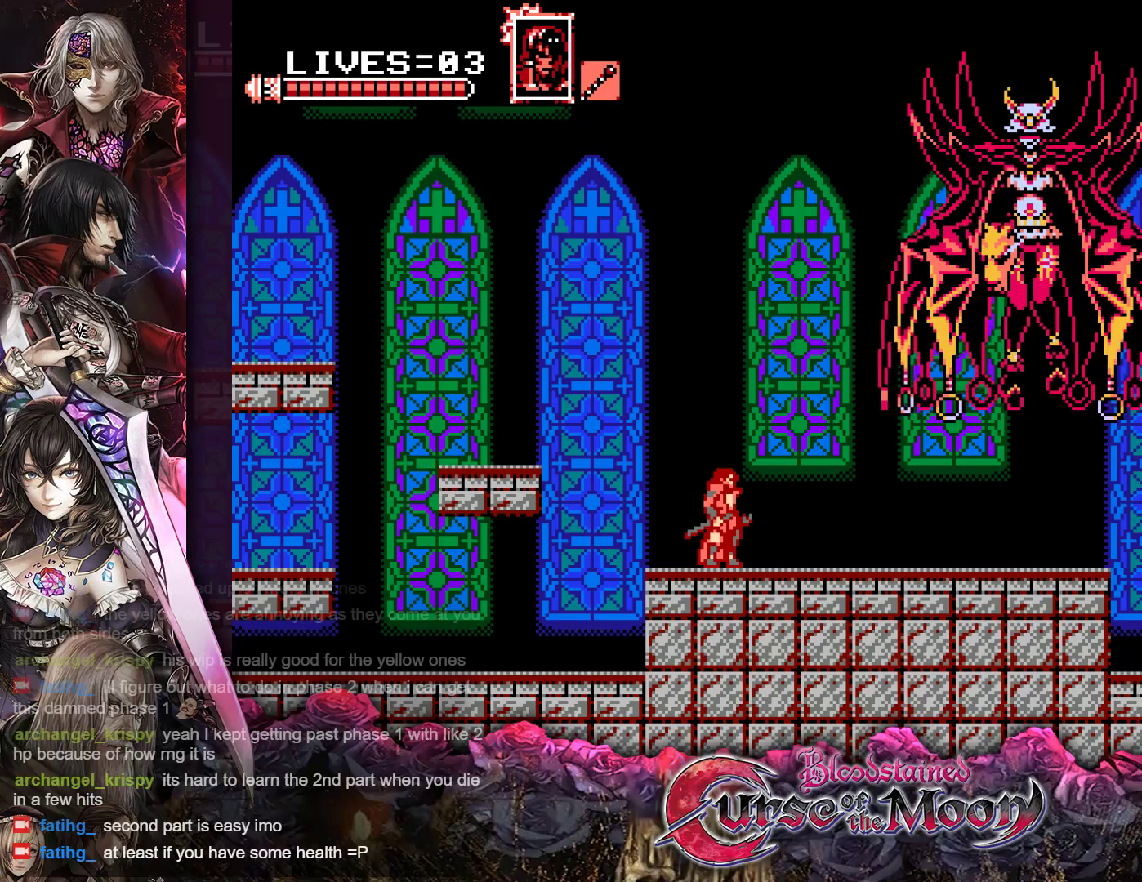
Gameplay with a controller (Nintendo layout); each line is a JSON object with the inputs held at the frame after it. "events" lists button and stick changes between this image and that frame as [ms after this image, input, new state], when the widget could be followed in between. Not read: L3 R3.
{"buttons": ["DPAD_RIGHT"], "events": [[200, "DPAD_RIGHT", "down"], [333, "R1", "down"], [467, "R1", "up"]]}
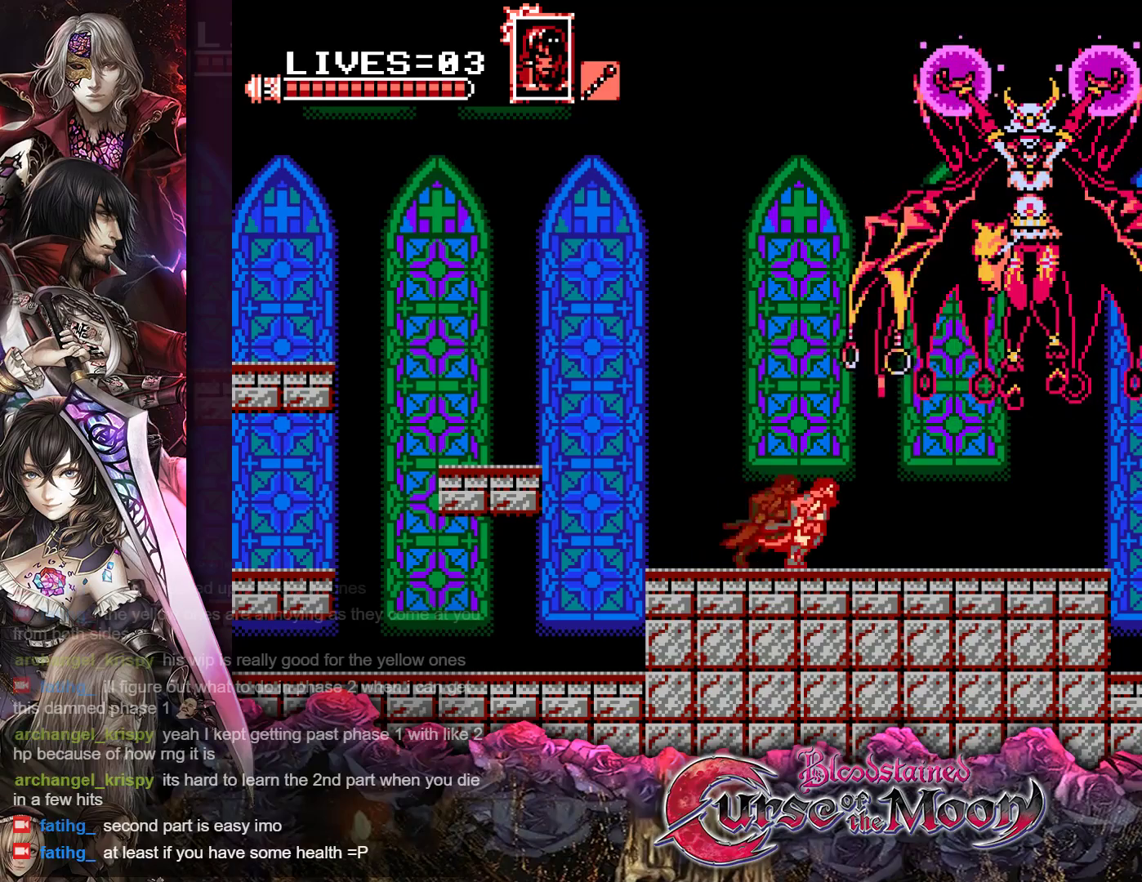
{"buttons": ["B", "Y"], "events": [[100, "R1", "down"], [200, "DPAD_RIGHT", "up"], [200, "R1", "up"], [400, "B", "down"], [433, "Y", "down"]]}
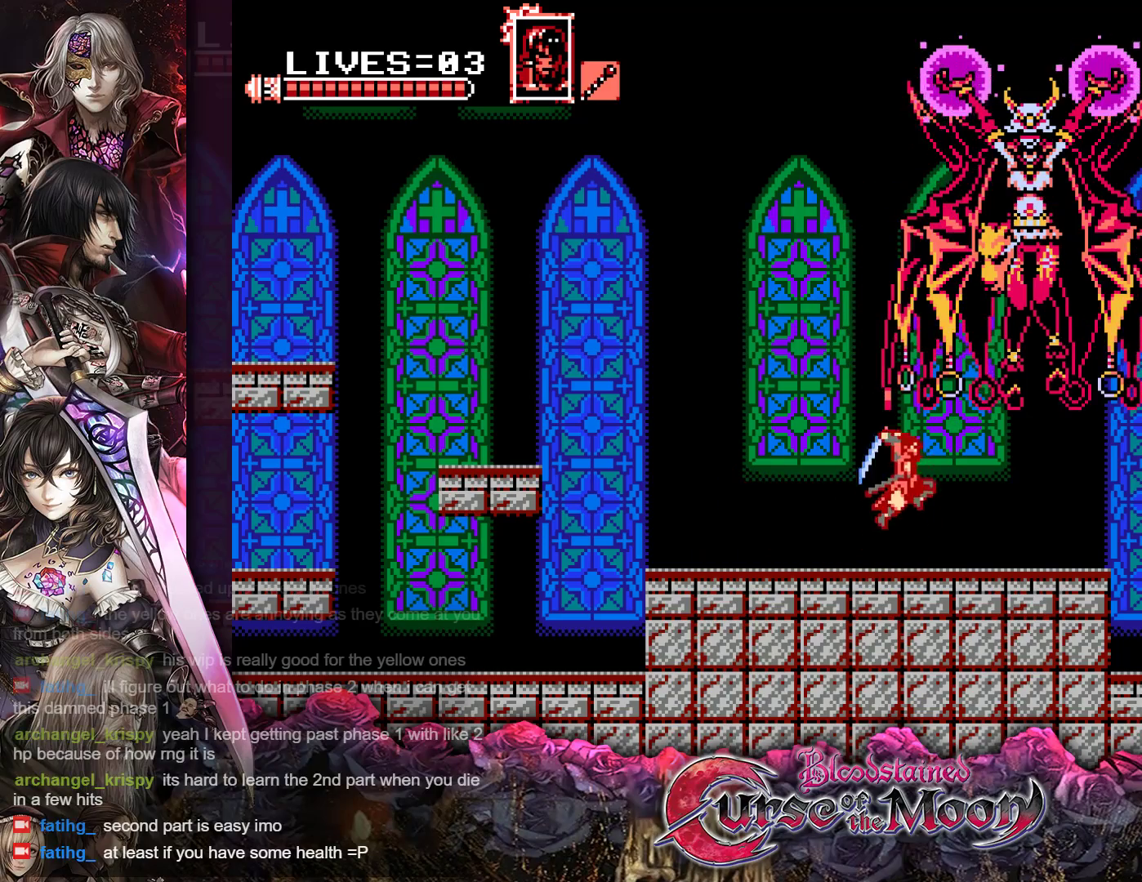
{"buttons": [], "events": [[83, "B", "up"], [83, "Y", "up"], [283, "B", "down"], [283, "Y", "down"], [417, "Y", "up"], [433, "B", "up"]]}
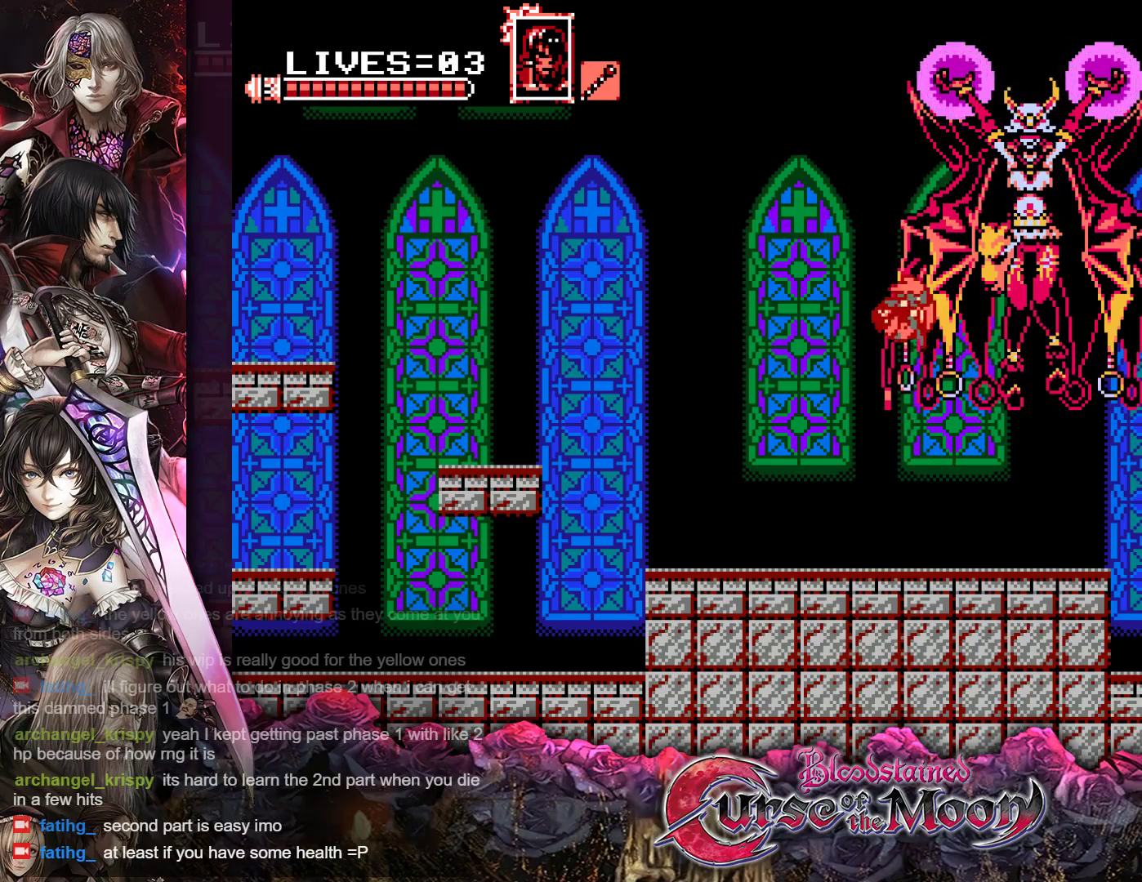
{"buttons": [], "events": [[267, "B", "down"], [267, "Y", "down"], [400, "B", "up"], [417, "Y", "up"]]}
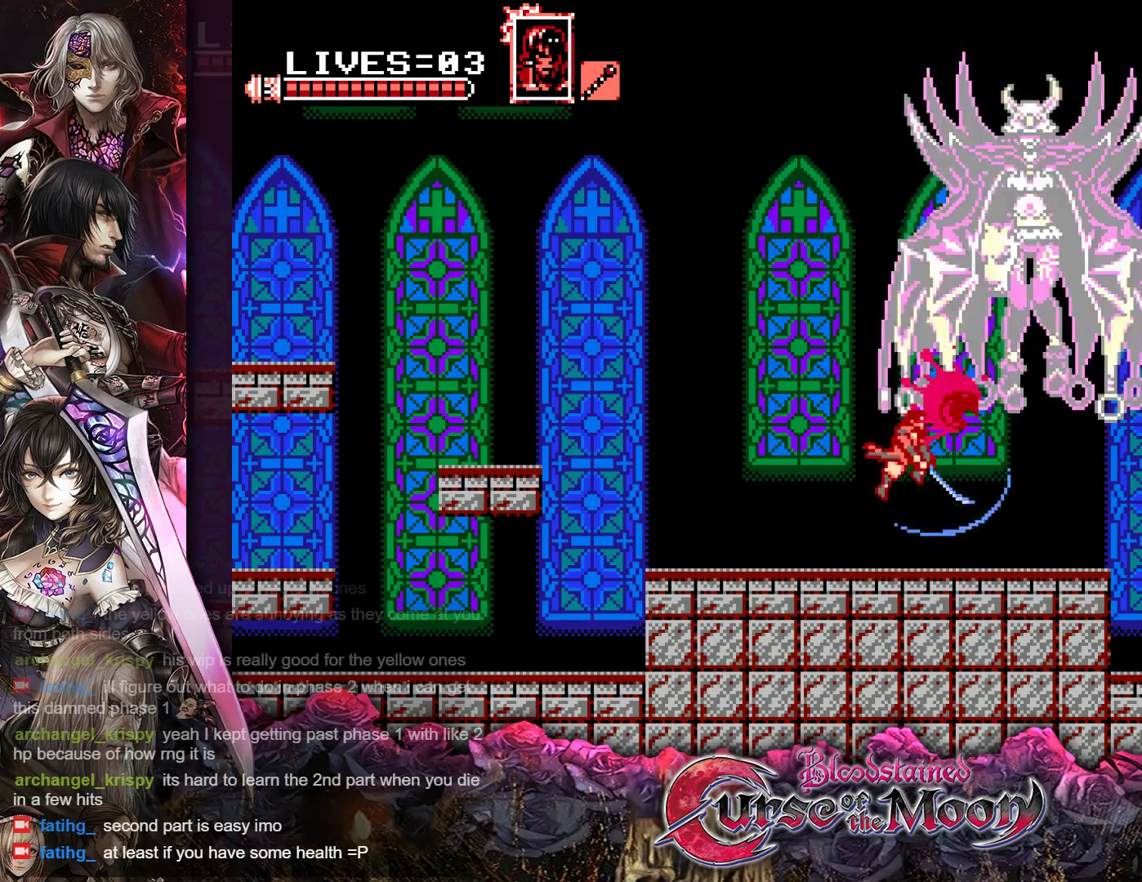
{"buttons": ["B", "Y"], "events": [[133, "Y", "down"], [150, "B", "down"], [283, "B", "up"], [300, "Y", "up"], [500, "B", "down"], [500, "Y", "down"]]}
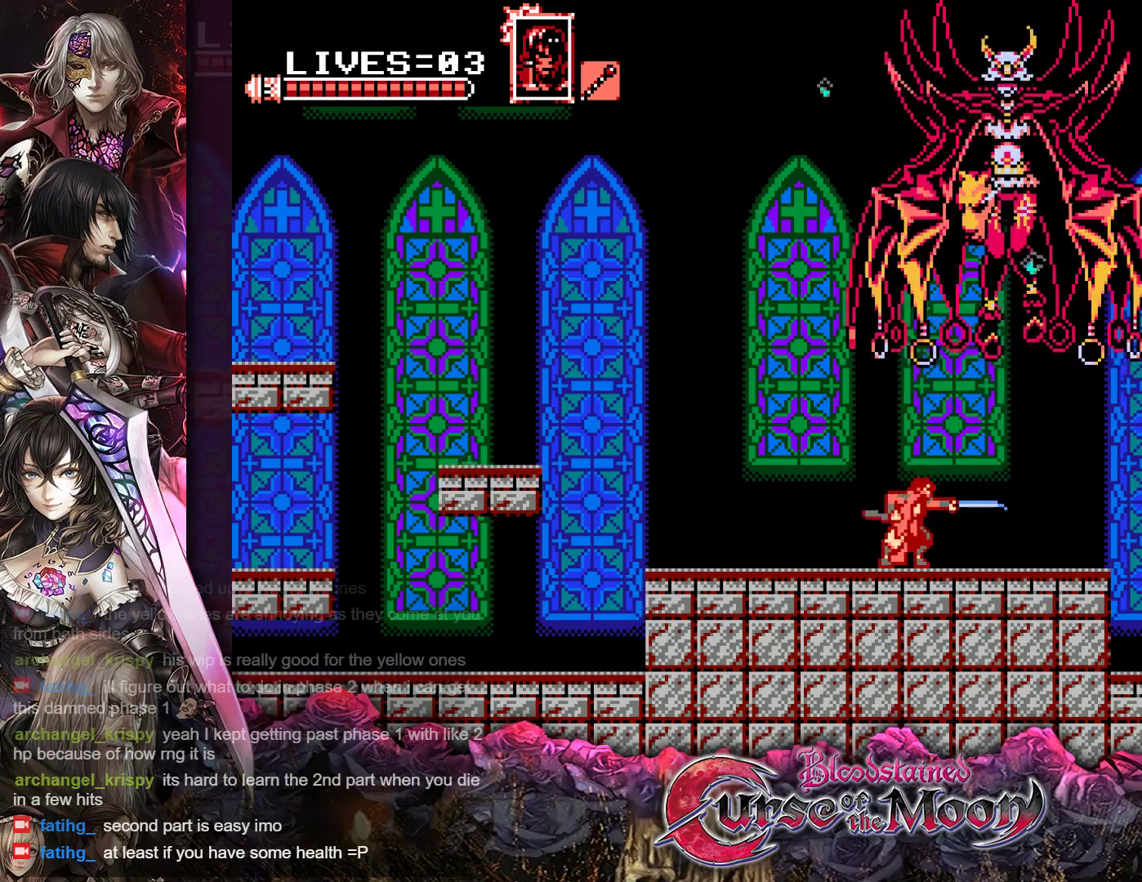
{"buttons": ["DPAD_LEFT"], "events": [[133, "B", "up"], [133, "DPAD_LEFT", "down"], [133, "Y", "up"], [233, "R1", "down"], [383, "R1", "up"]]}
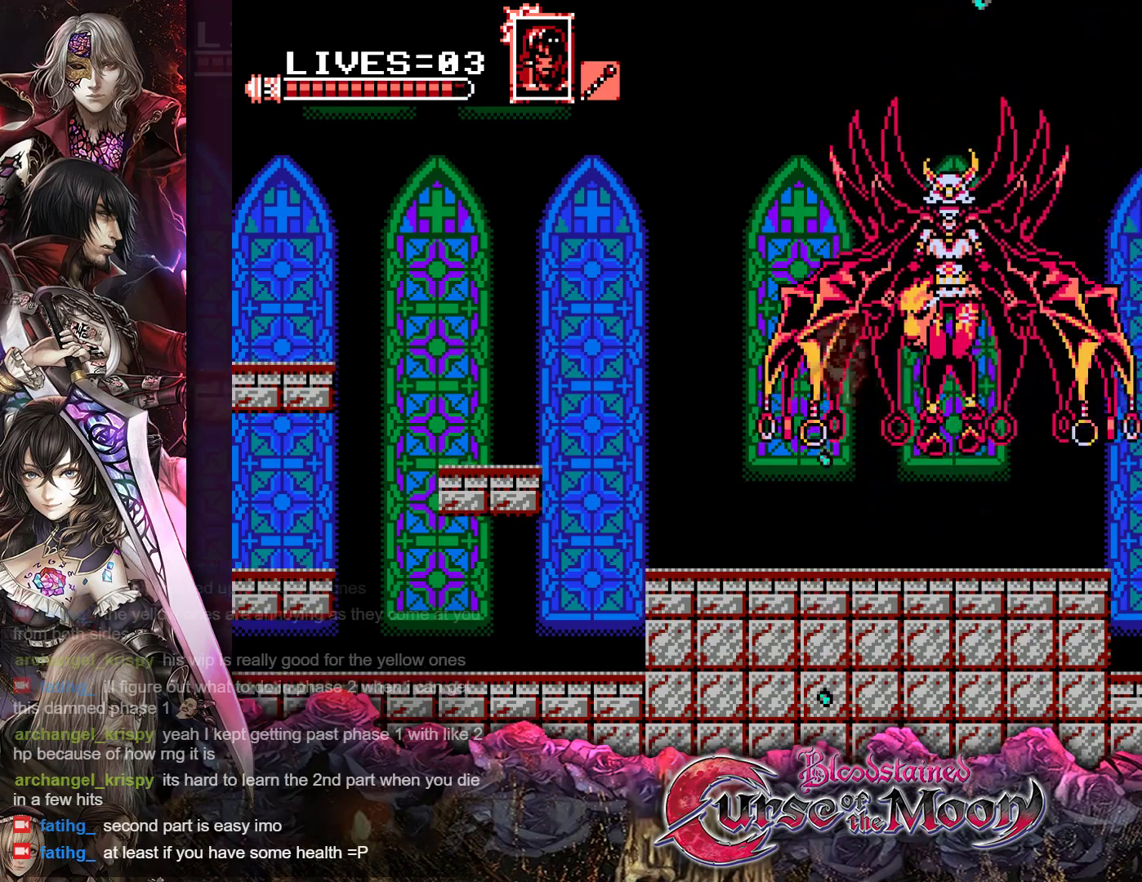
{"buttons": ["DPAD_LEFT"], "events": [[350, "R1", "down"], [500, "R1", "up"]]}
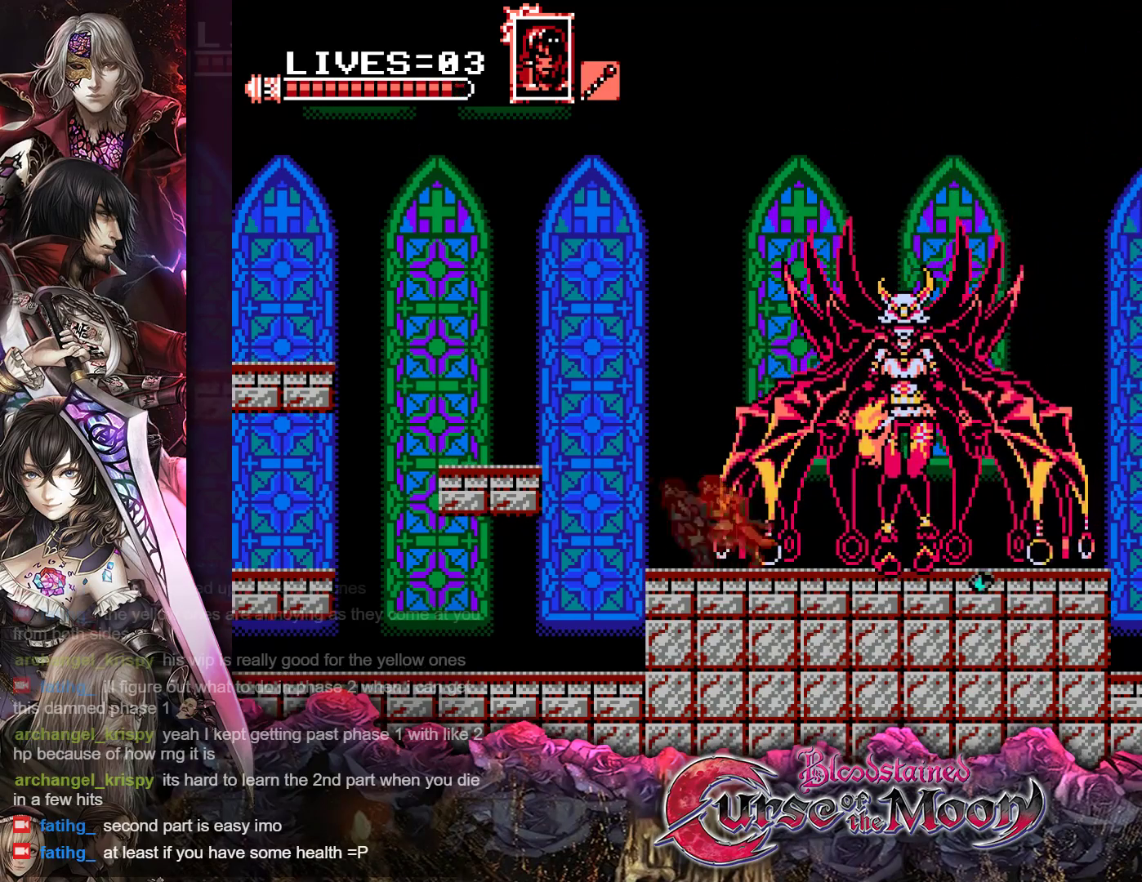
{"buttons": [], "events": [[150, "DPAD_LEFT", "up"]]}
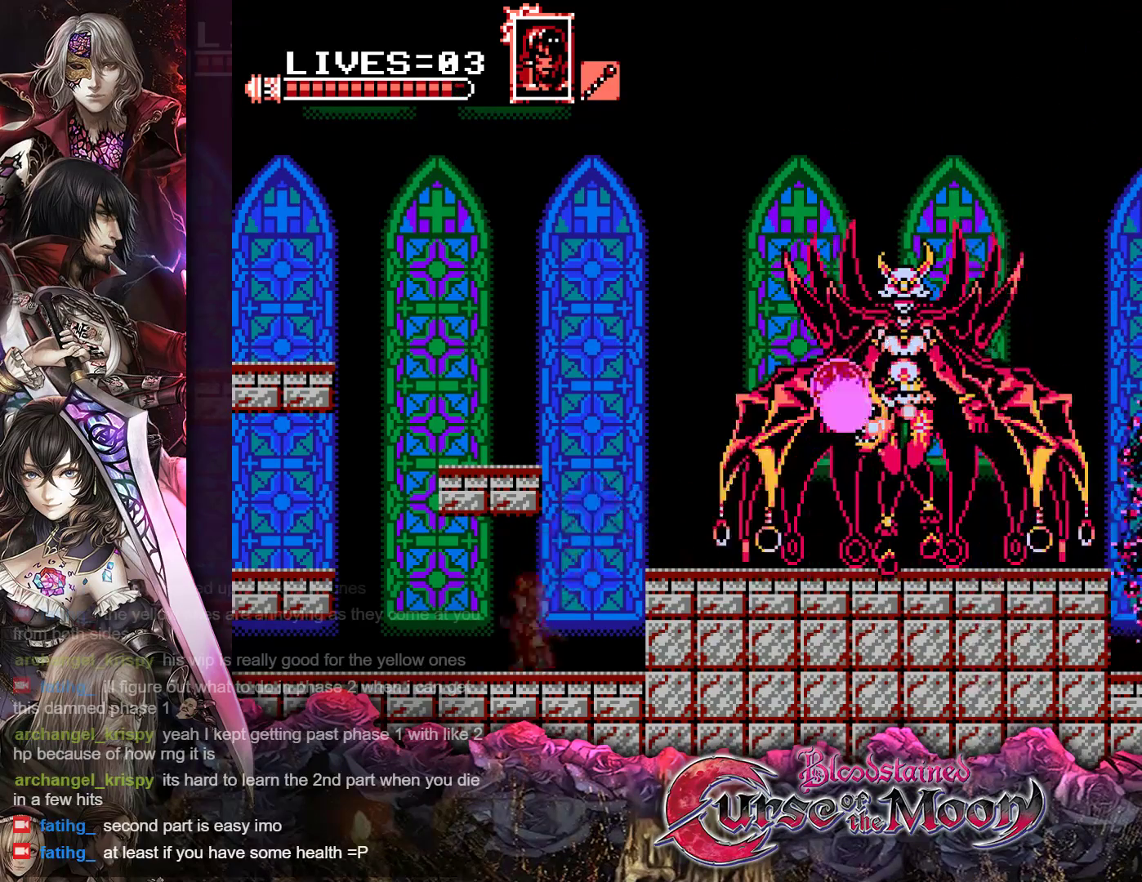
{"buttons": ["DPAD_LEFT"], "events": [[300, "DPAD_LEFT", "down"]]}
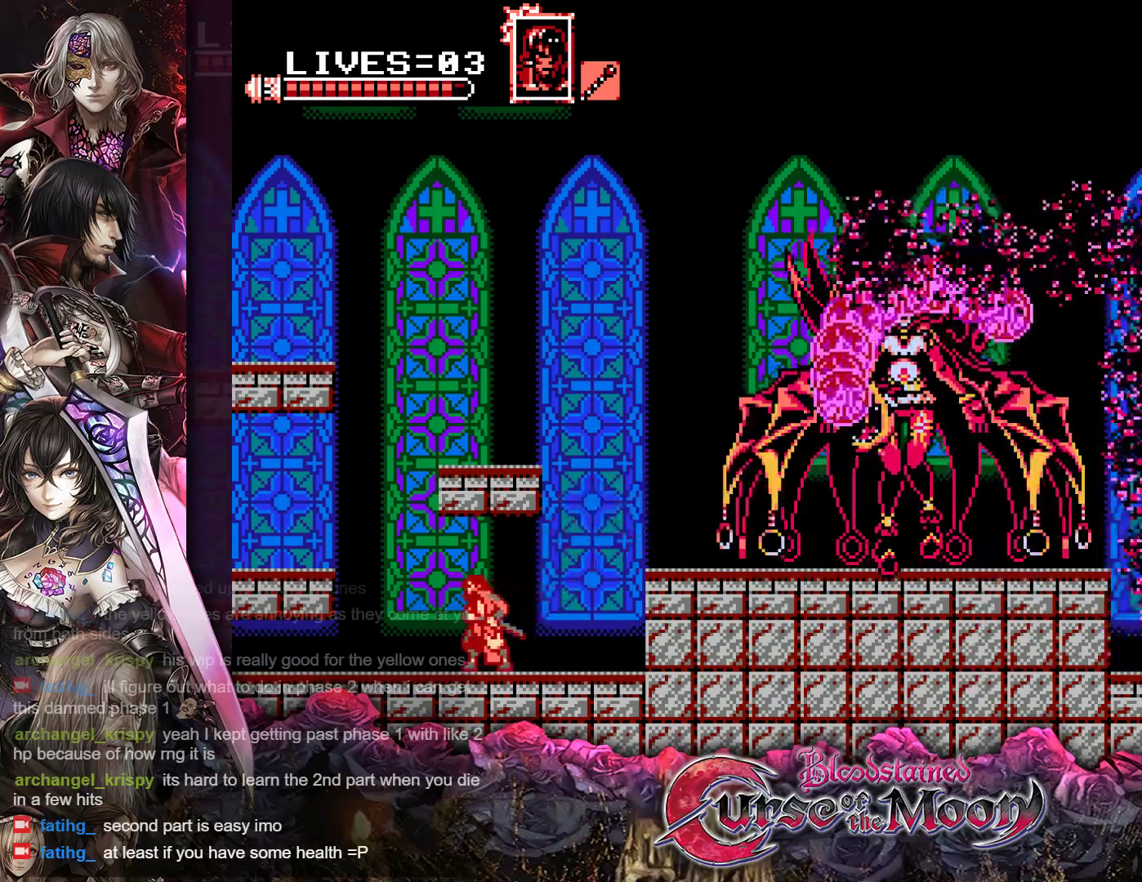
{"buttons": ["B", "DPAD_LEFT"], "events": [[333, "B", "down"]]}
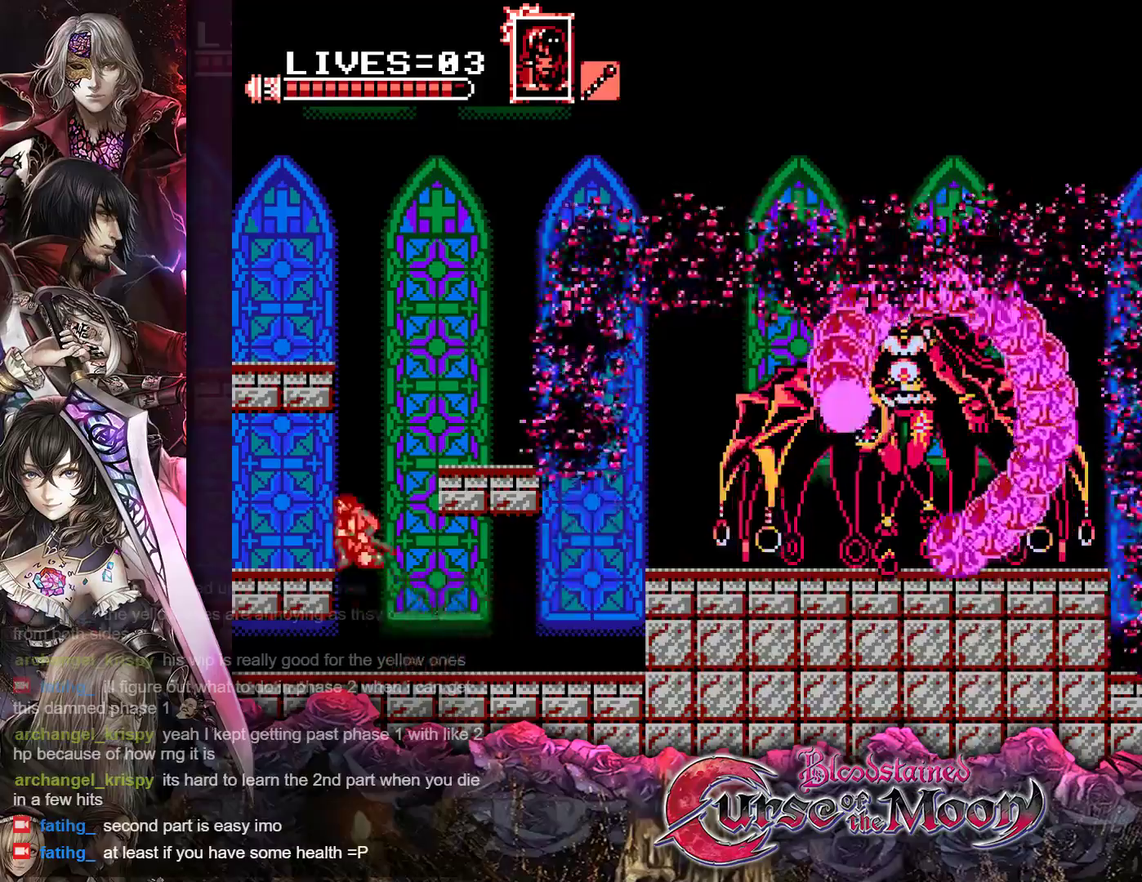
{"buttons": ["DPAD_LEFT"], "events": [[17, "B", "up"]]}
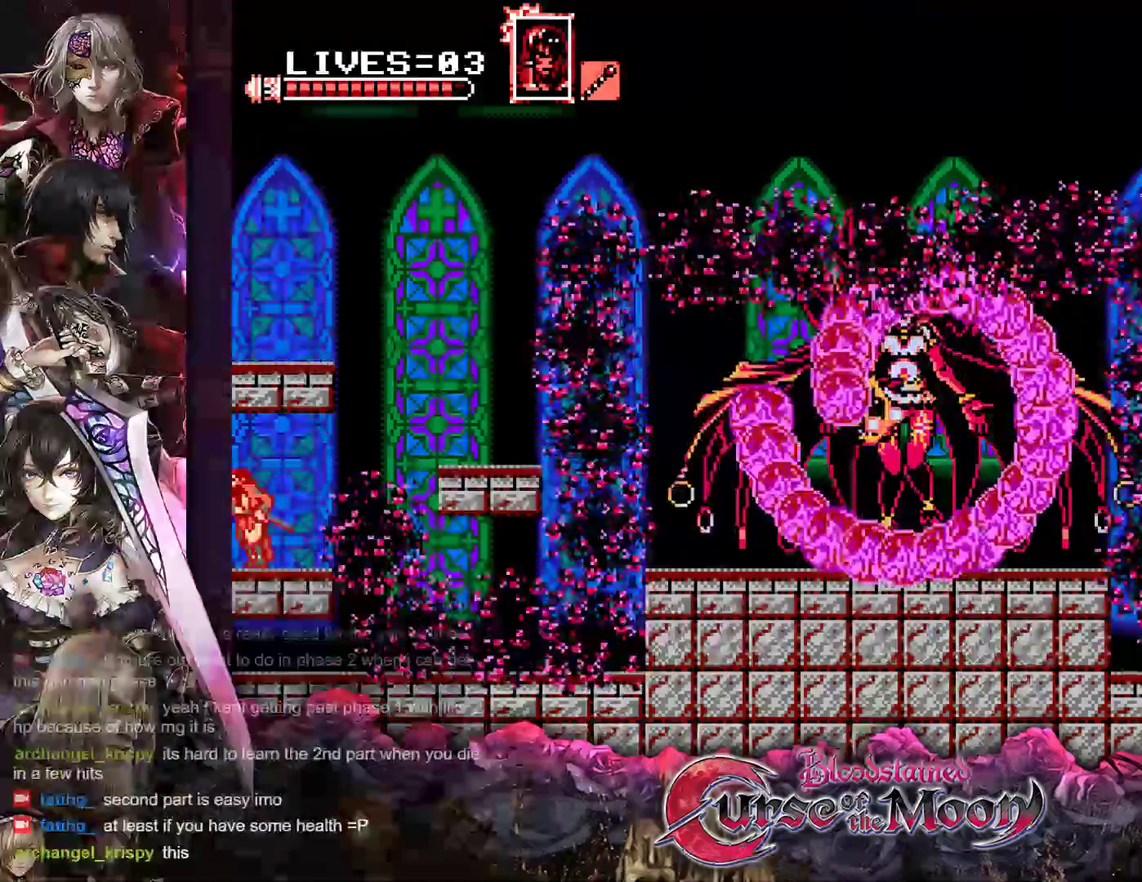
{"buttons": [], "events": [[50, "DPAD_LEFT", "up"]]}
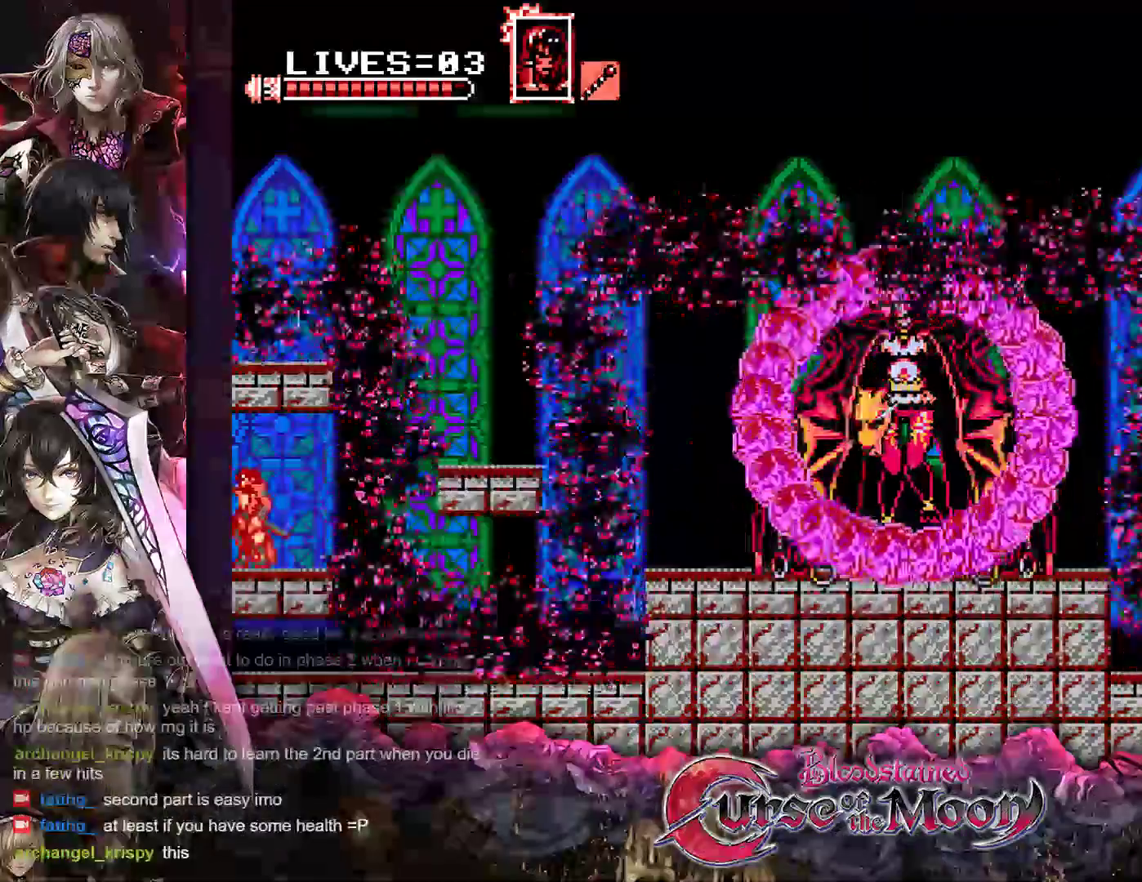
{"buttons": [], "events": [[400, "DPAD_RIGHT", "down"], [483, "DPAD_RIGHT", "up"]]}
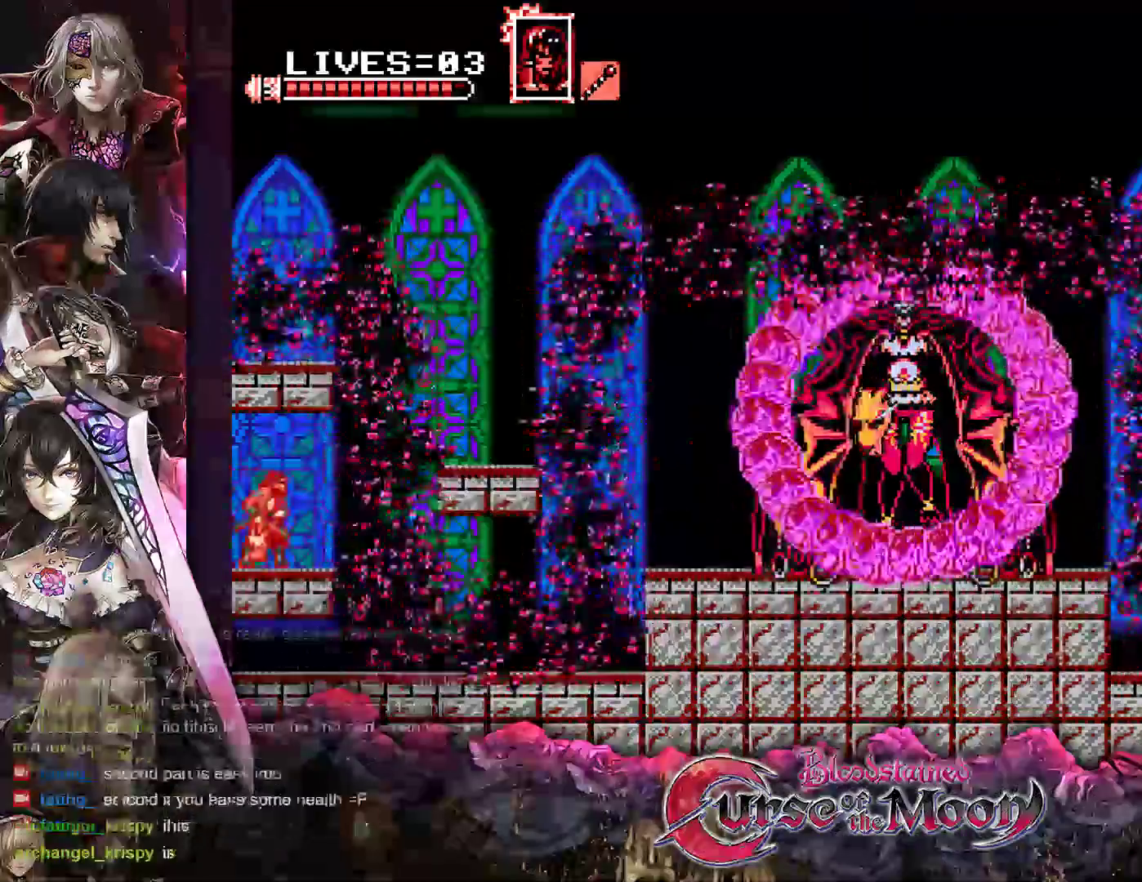
{"buttons": [], "events": []}
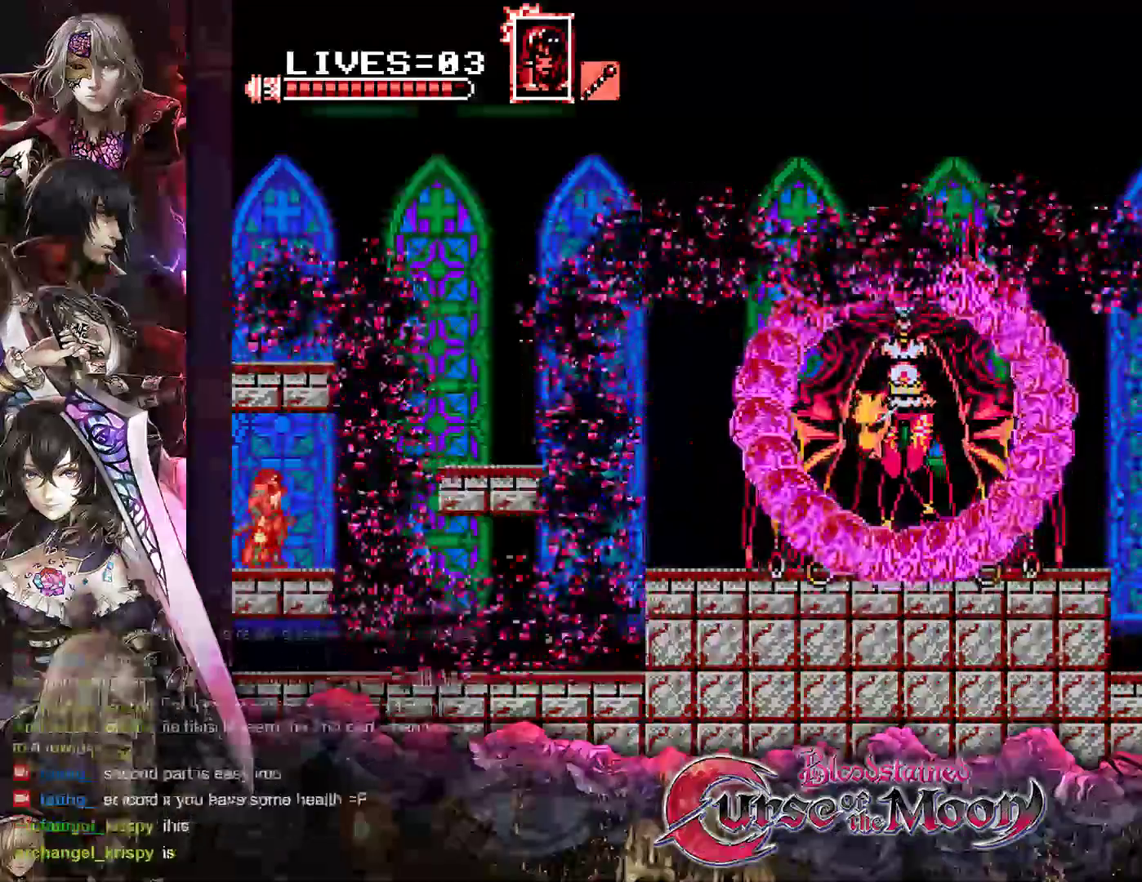
{"buttons": [], "events": []}
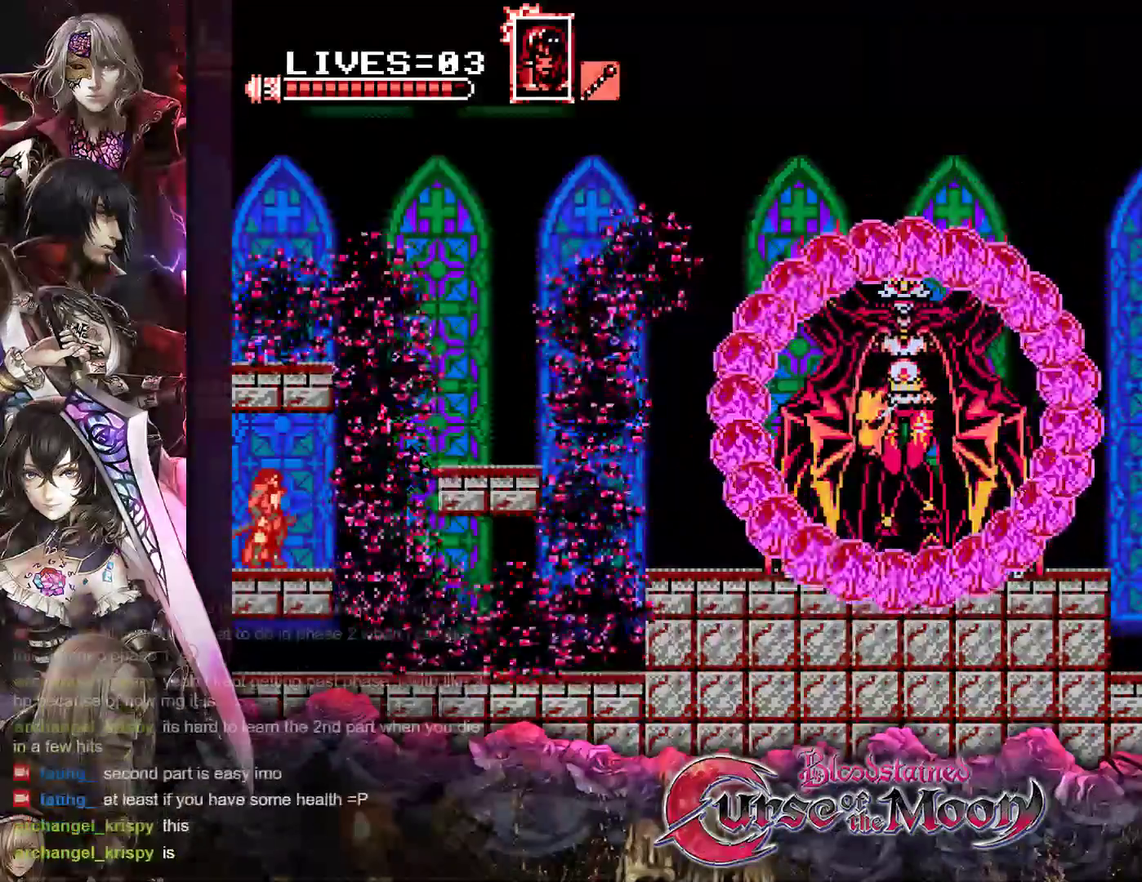
{"buttons": [], "events": []}
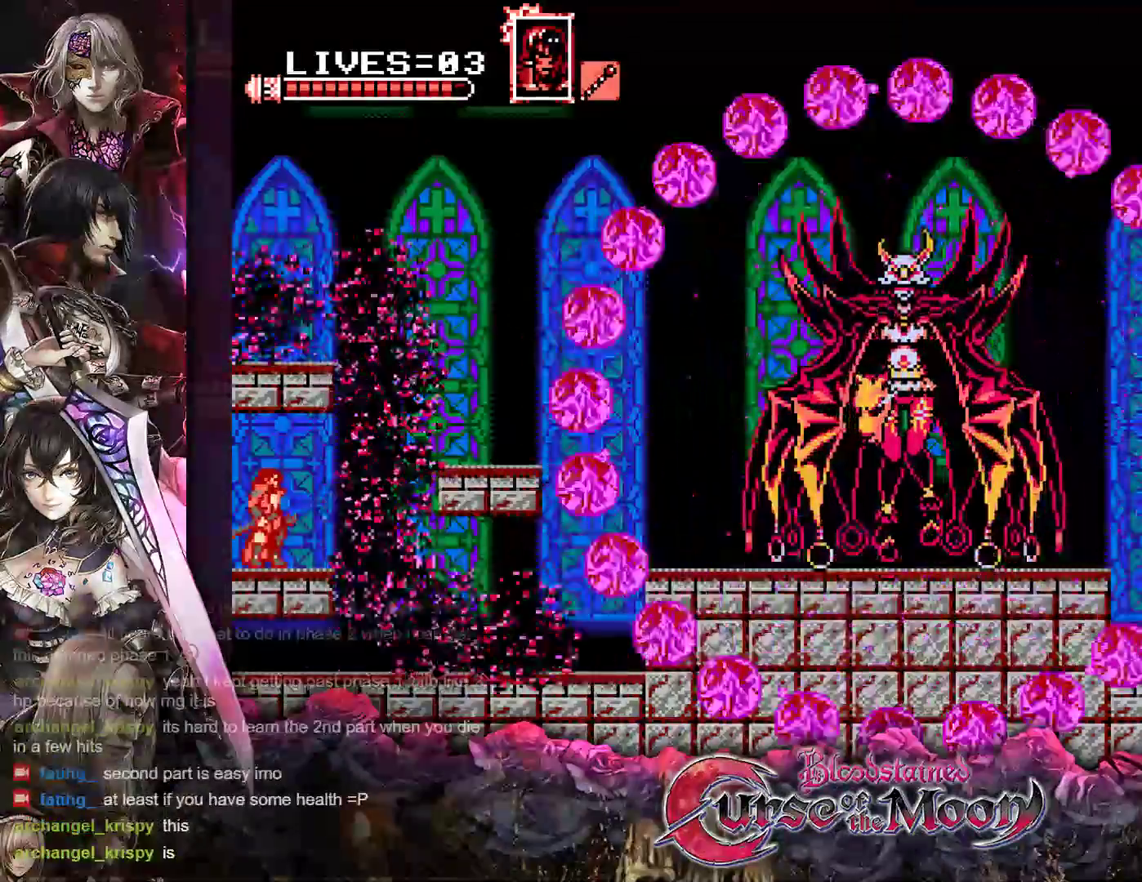
{"buttons": [], "events": [[200, "B", "down"], [200, "Y", "down"], [433, "B", "up"], [433, "Y", "up"]]}
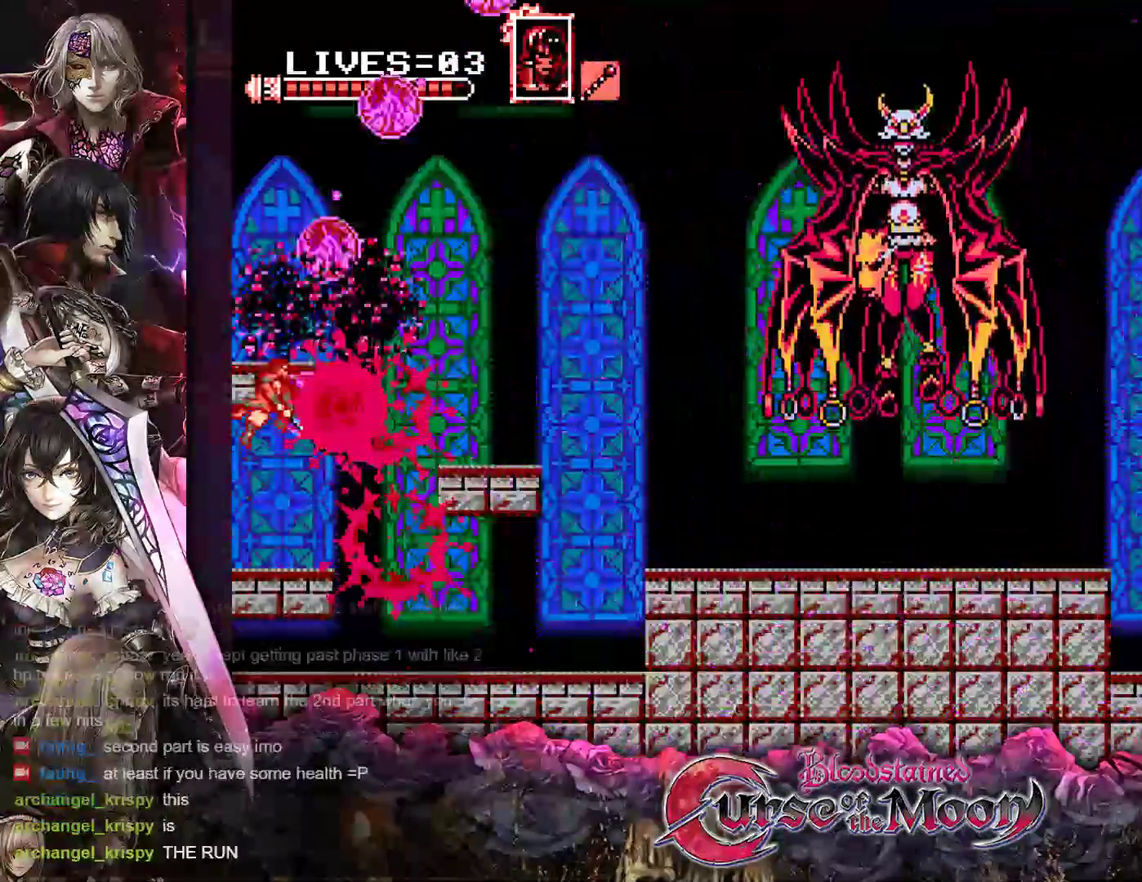
{"buttons": [], "events": [[133, "B", "down"], [133, "Y", "down"], [283, "B", "up"], [283, "Y", "up"]]}
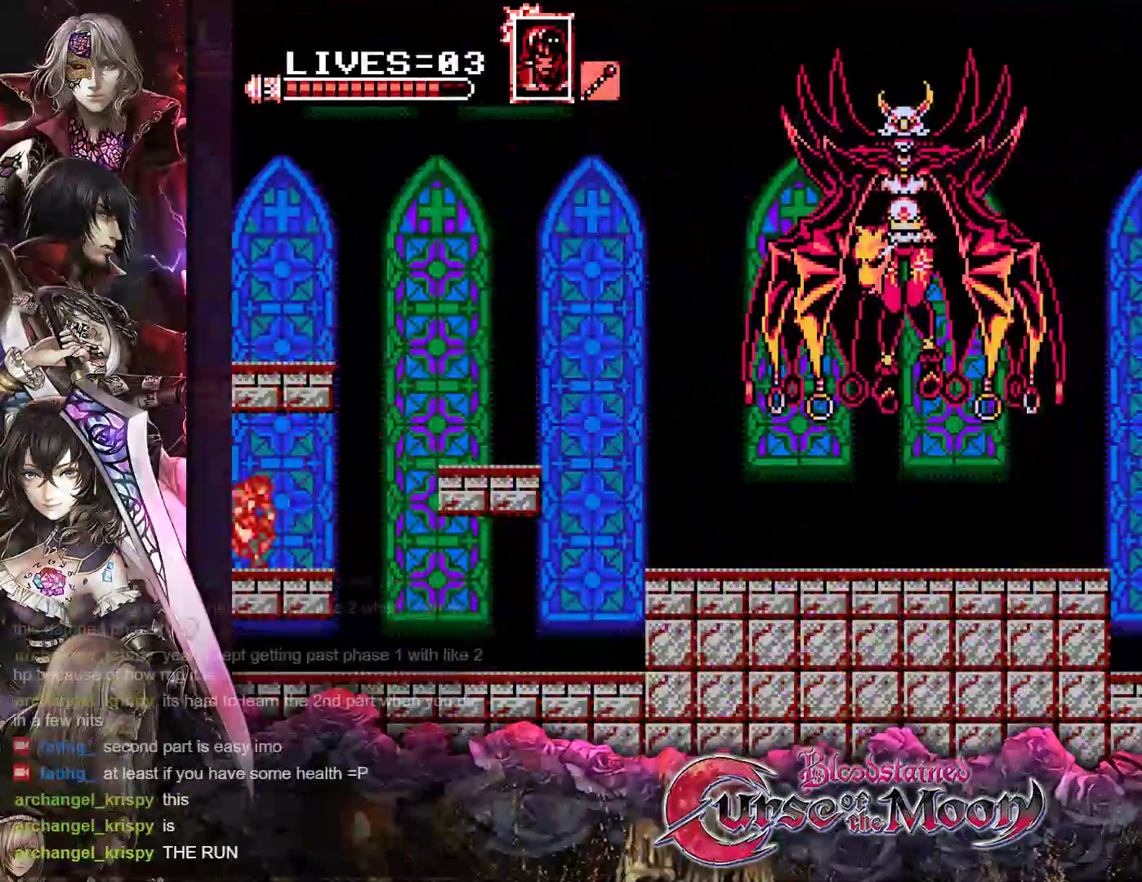
{"buttons": ["B", "R1", "DPAD_RIGHT"], "events": [[67, "DPAD_RIGHT", "down"], [267, "R1", "down"], [317, "B", "down"]]}
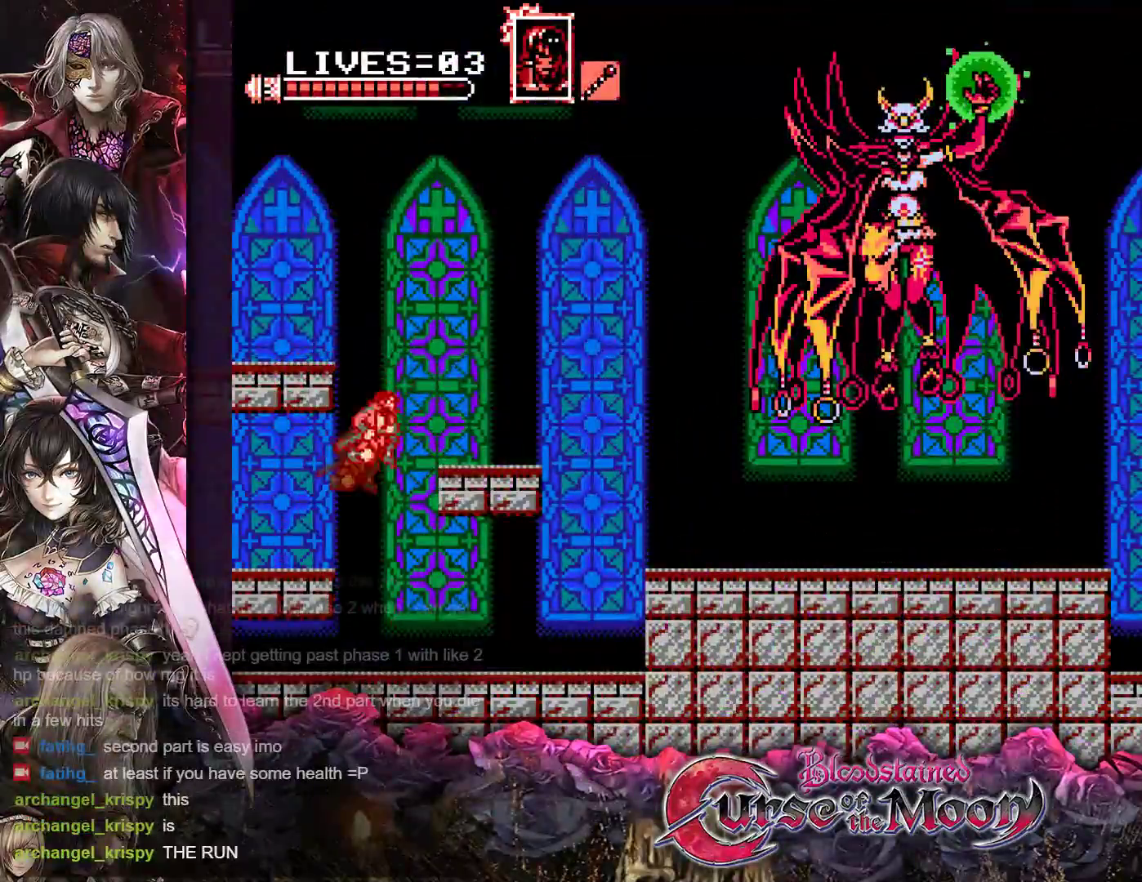
{"buttons": ["B", "DPAD_RIGHT"], "events": [[150, "B", "up"], [183, "R1", "up"], [350, "B", "down"], [400, "Y", "down"], [500, "Y", "up"]]}
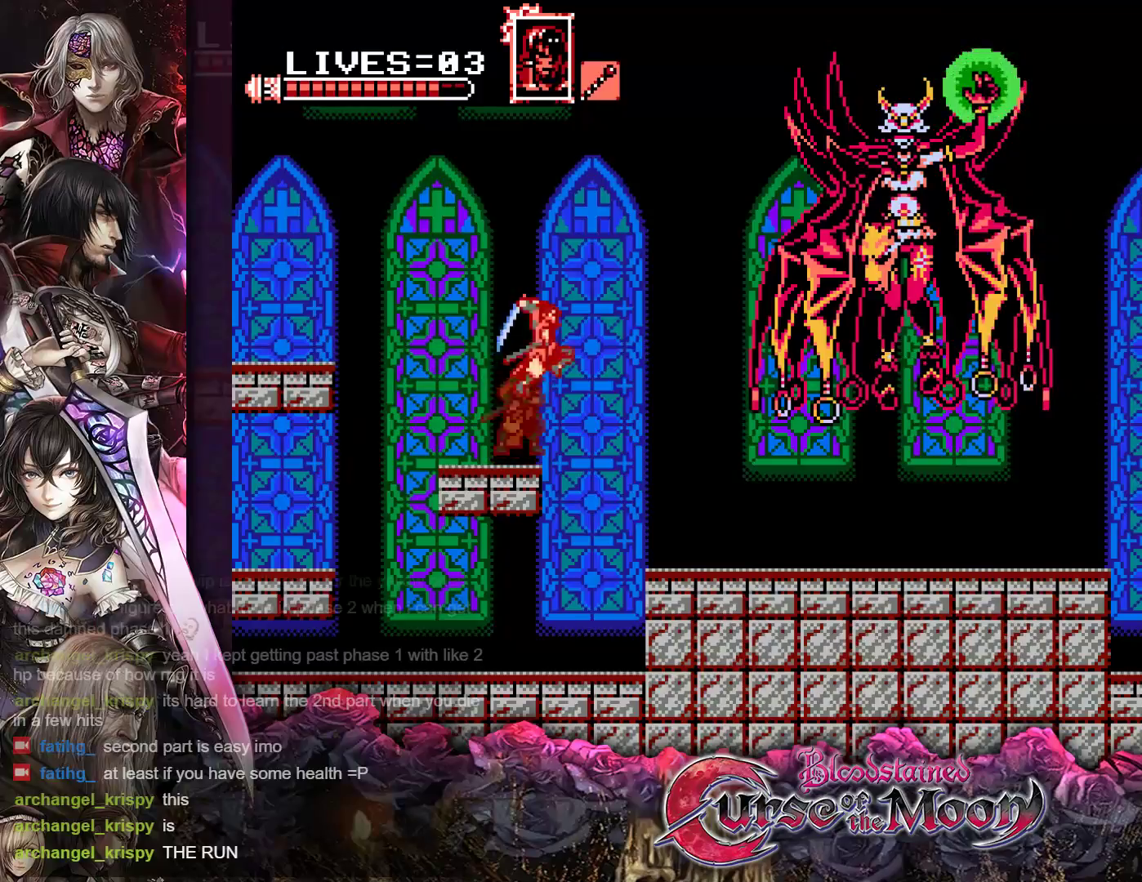
{"buttons": ["B", "Y"], "events": [[17, "B", "up"], [67, "DPAD_RIGHT", "up"], [433, "B", "down"], [433, "Y", "down"]]}
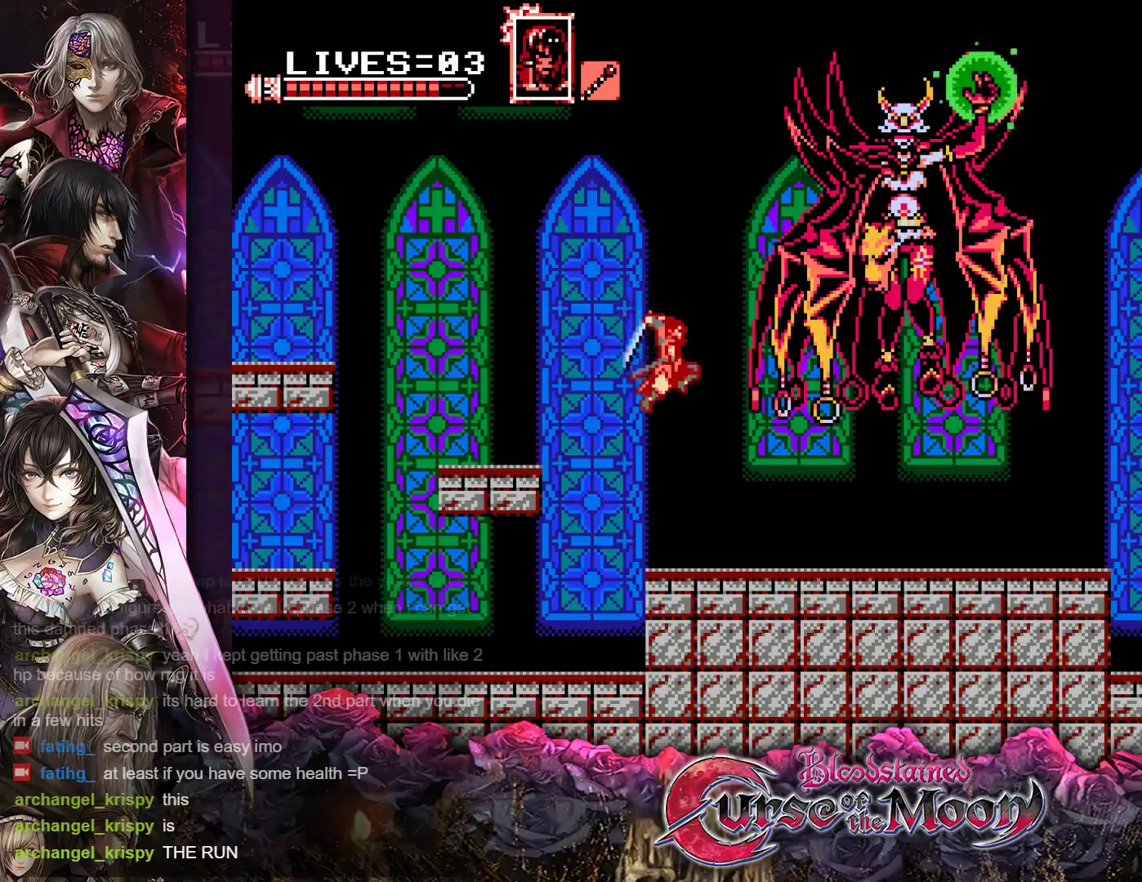
{"buttons": ["B", "Y"], "events": [[83, "B", "up"], [83, "Y", "up"], [367, "Y", "down"], [383, "B", "down"]]}
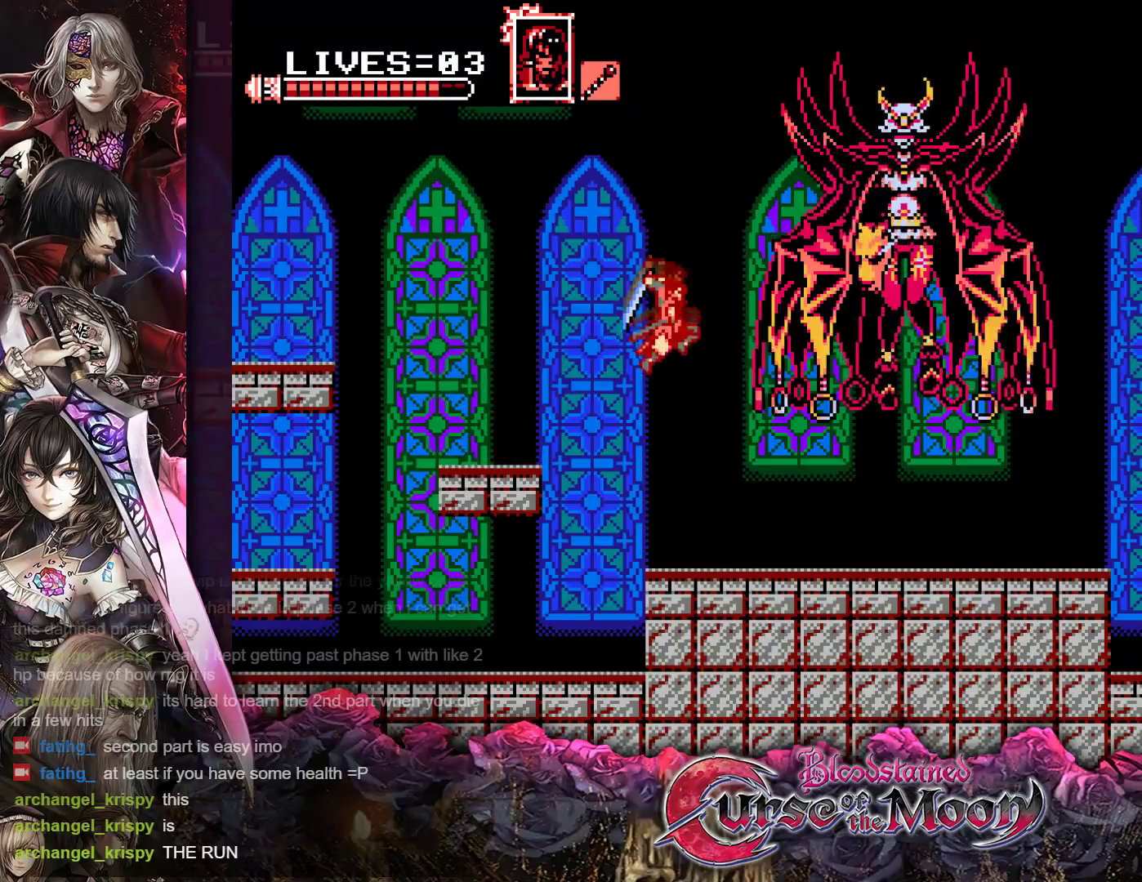
{"buttons": ["B", "Y"], "events": [[17, "B", "up"], [17, "Y", "up"], [333, "B", "down"], [333, "Y", "down"]]}